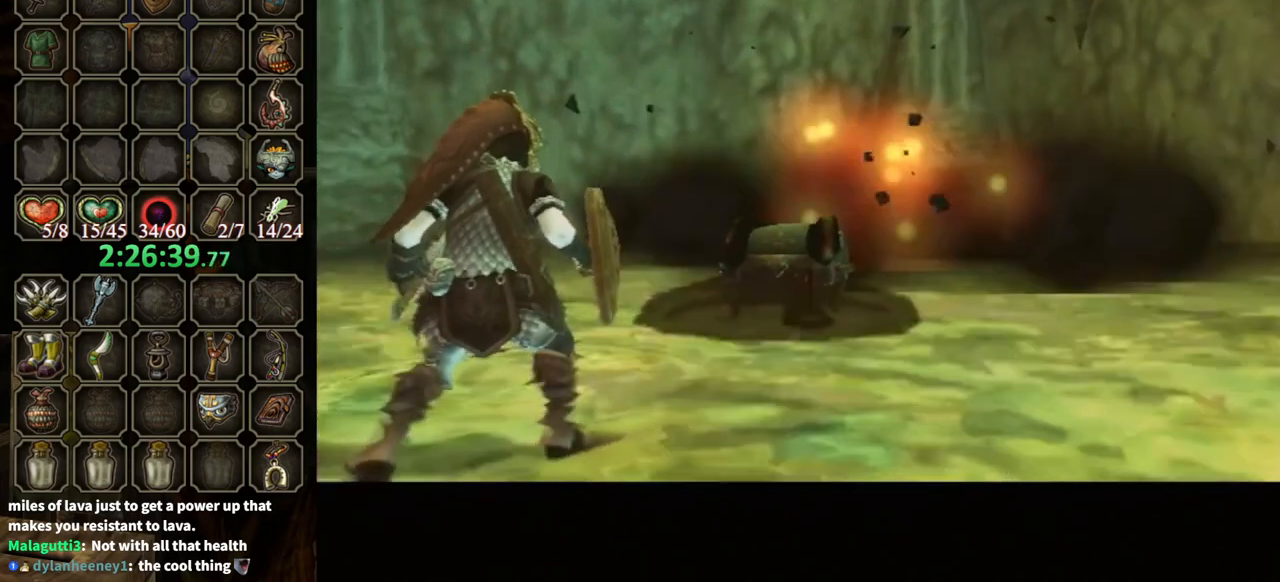
Gameplay with a controller (Nintendo layout); each line is a JSON object with the inputs held at the frame after it. "events" lists button and stick changes between this image and that frame as [ms after this image, input, new state], when the widget could be followed in between. Not read: L3 R3.
{"buttons": [], "left_stick": "up", "right_stick": "center", "events": [[300, "left_stick", "up"]]}
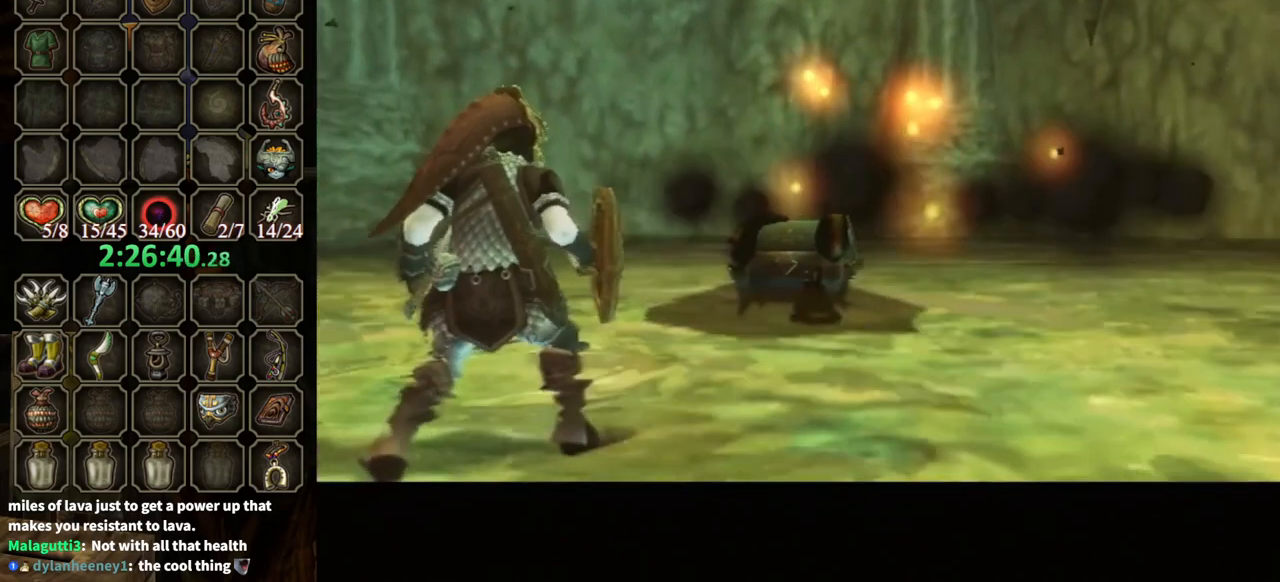
{"buttons": [], "left_stick": "up", "right_stick": "center", "events": []}
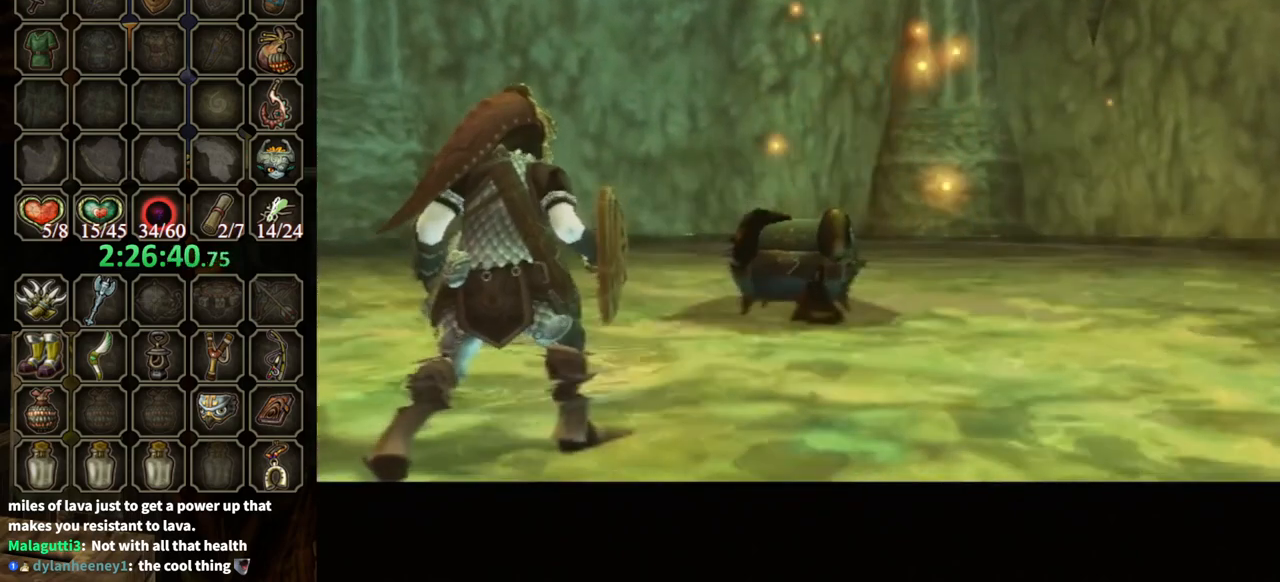
{"buttons": [], "left_stick": "up", "right_stick": "center", "events": []}
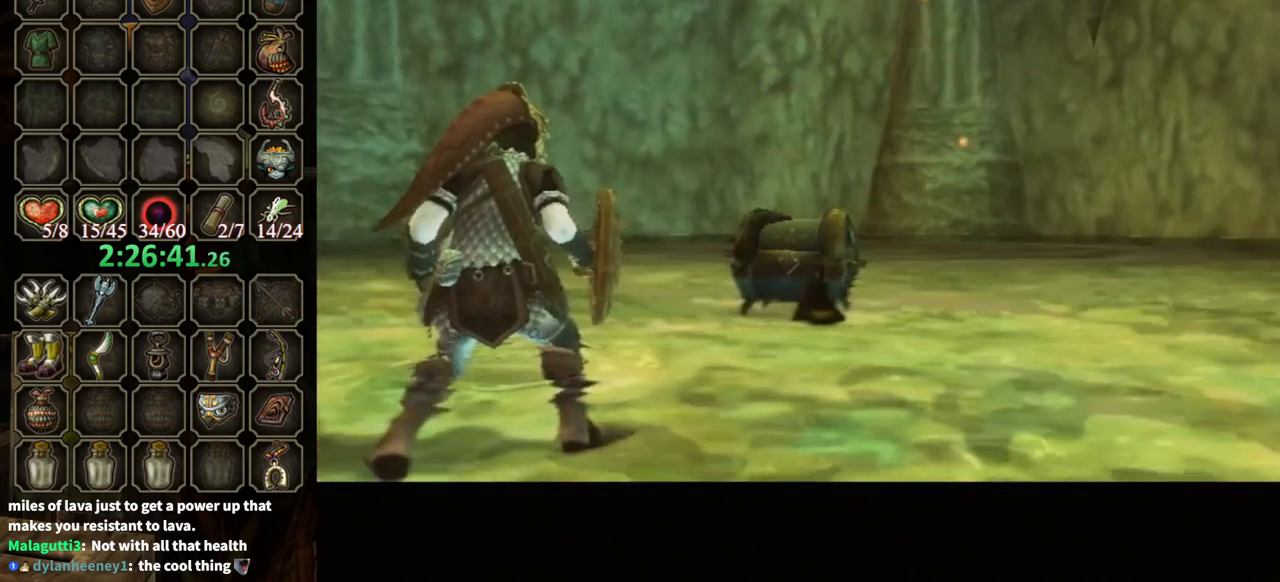
{"buttons": [], "left_stick": "up", "right_stick": "center", "events": []}
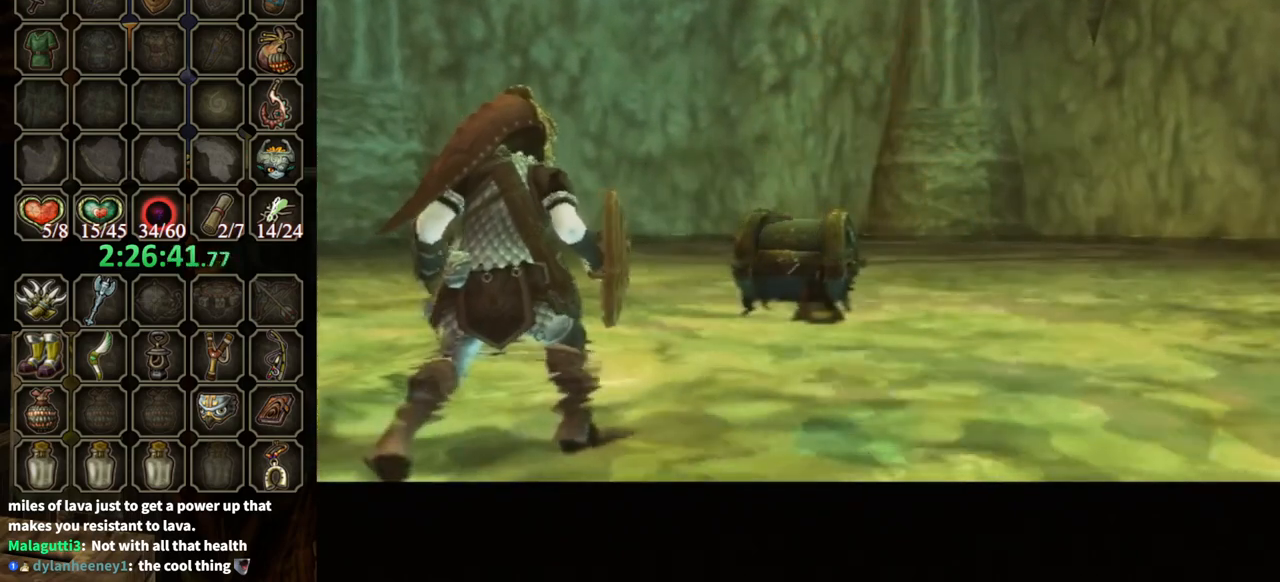
{"buttons": [], "left_stick": "up", "right_stick": "center", "events": []}
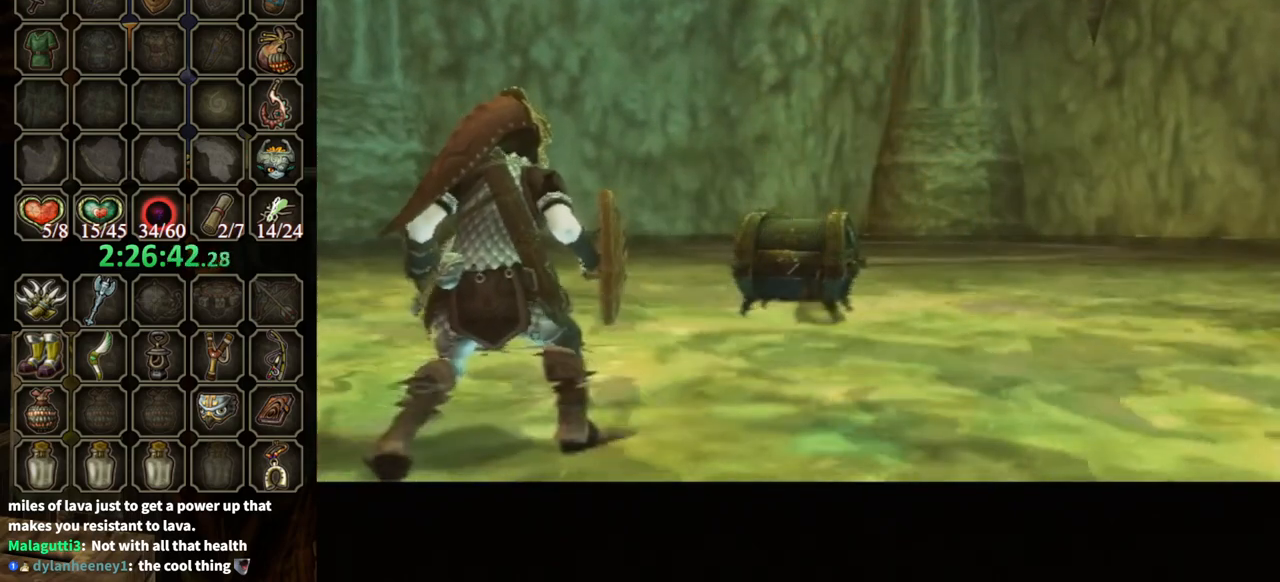
{"buttons": [], "left_stick": "up", "right_stick": "center", "events": []}
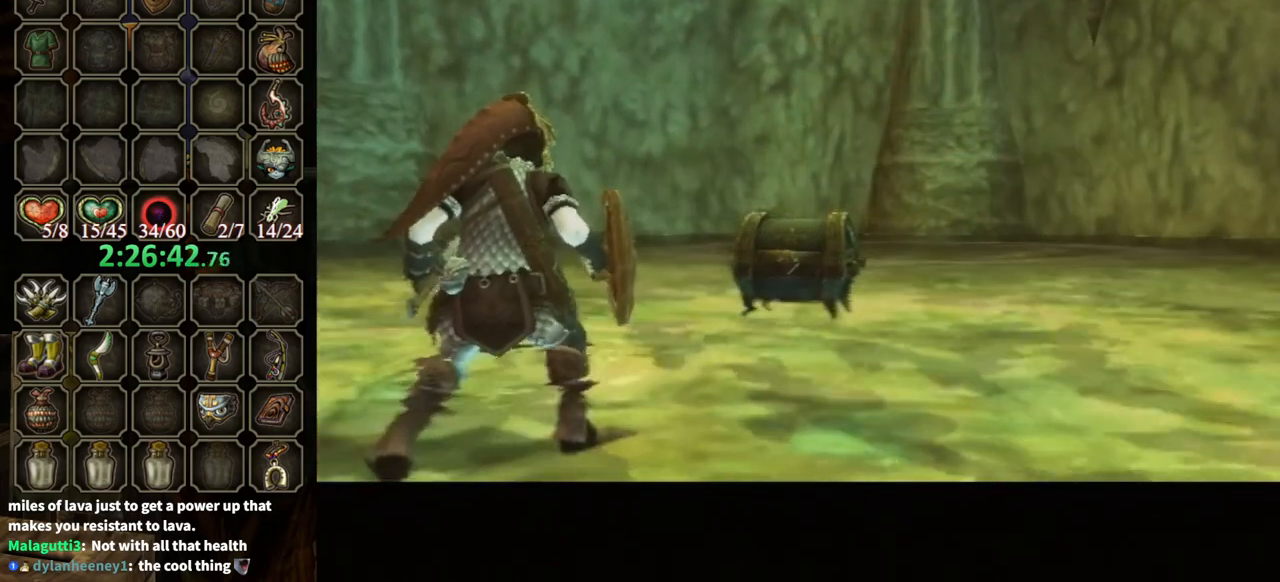
{"buttons": [], "left_stick": "up", "right_stick": "center", "events": []}
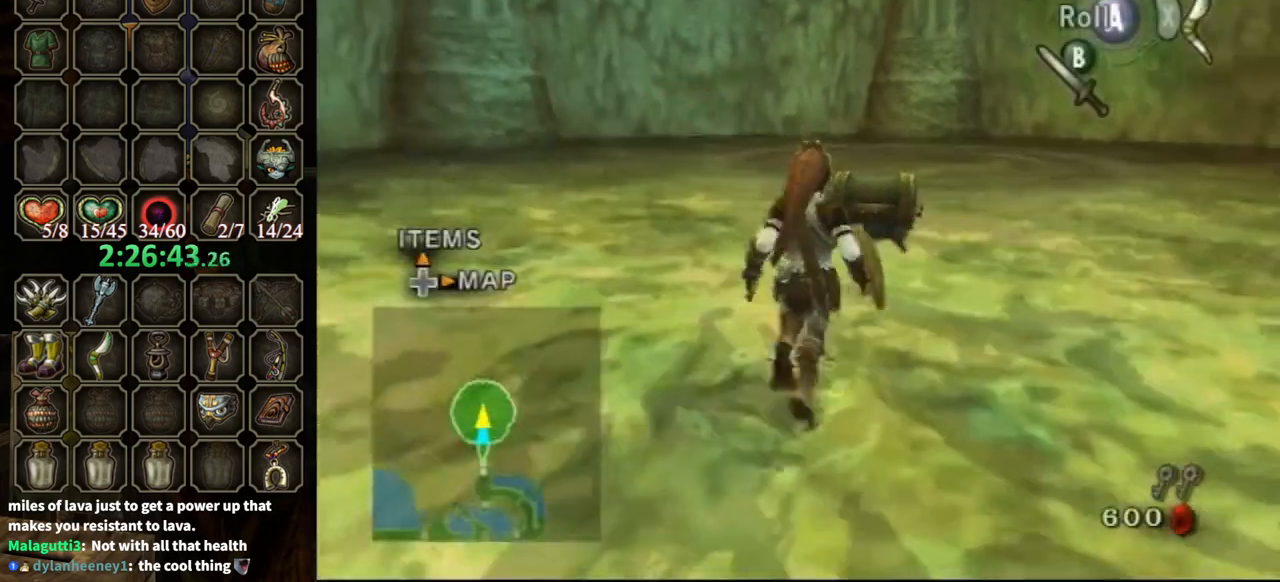
{"buttons": ["A"], "left_stick": "center", "right_stick": "center", "events": [[467, "left_stick", "center"], [500, "A", "down"]]}
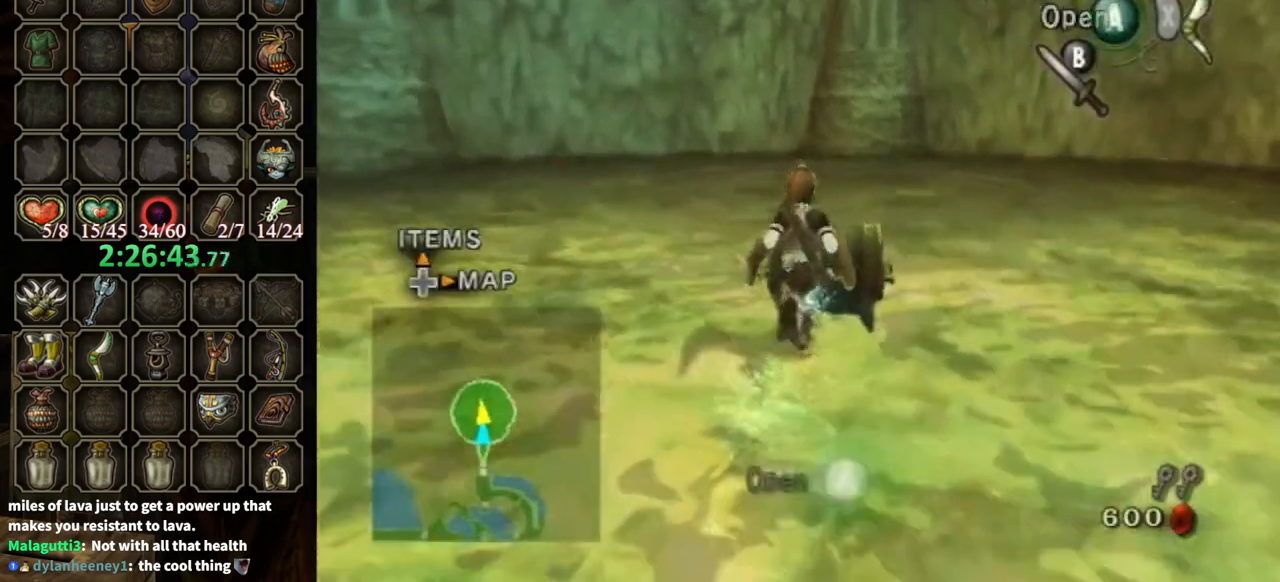
{"buttons": ["A"], "left_stick": "center", "right_stick": "center", "events": []}
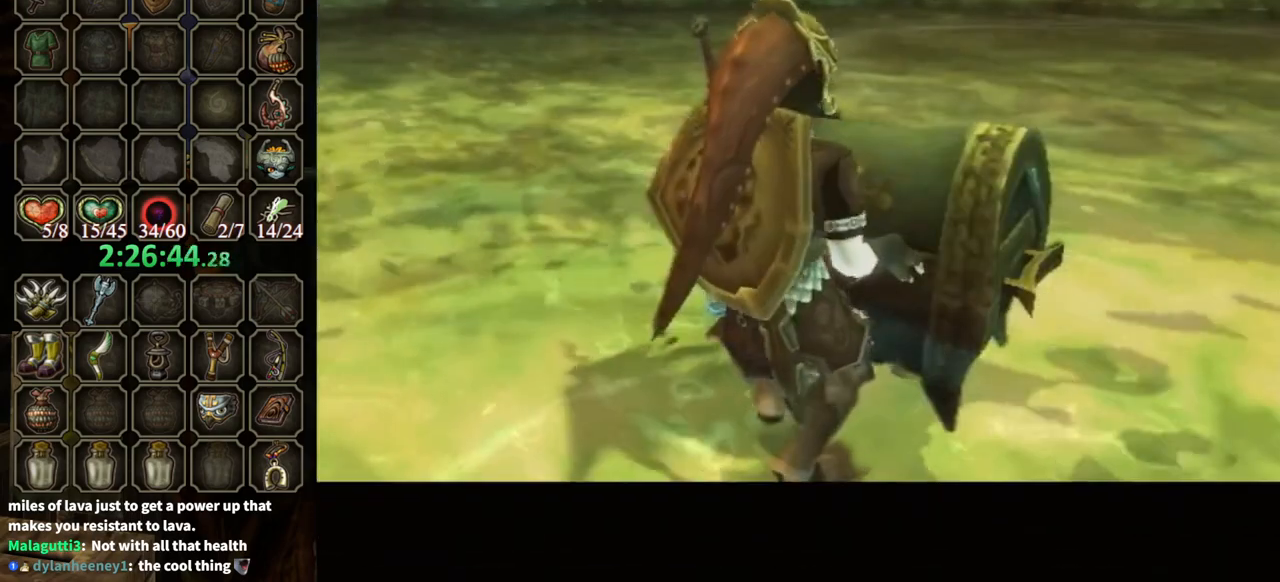
{"buttons": ["A"], "left_stick": "center", "right_stick": "center", "events": []}
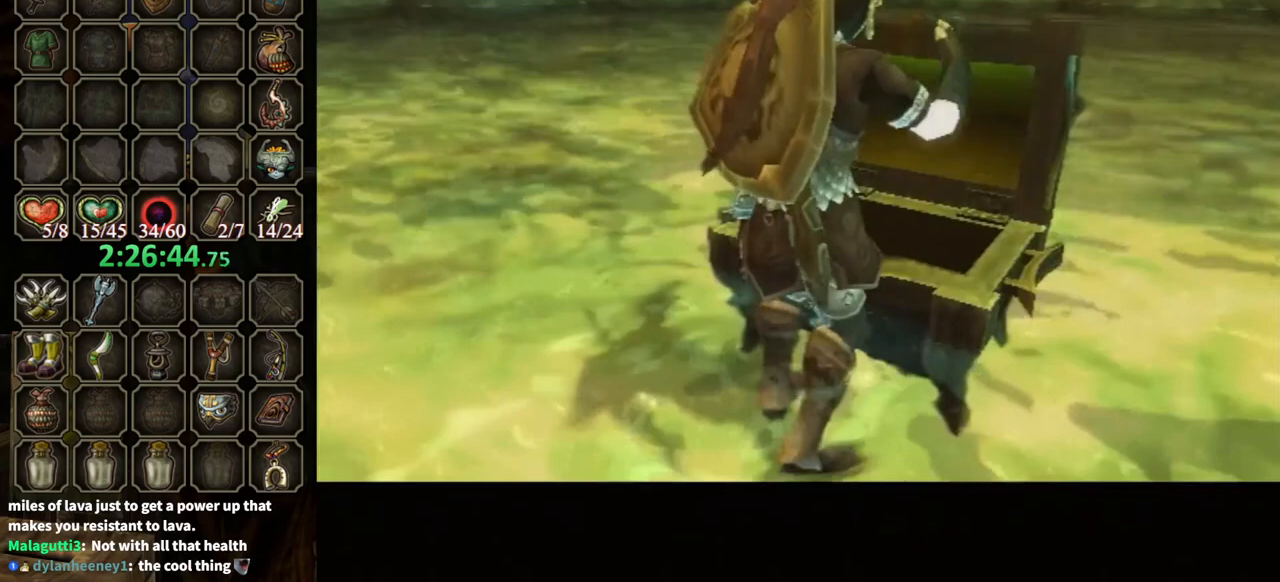
{"buttons": ["A"], "left_stick": "center", "right_stick": "center", "events": []}
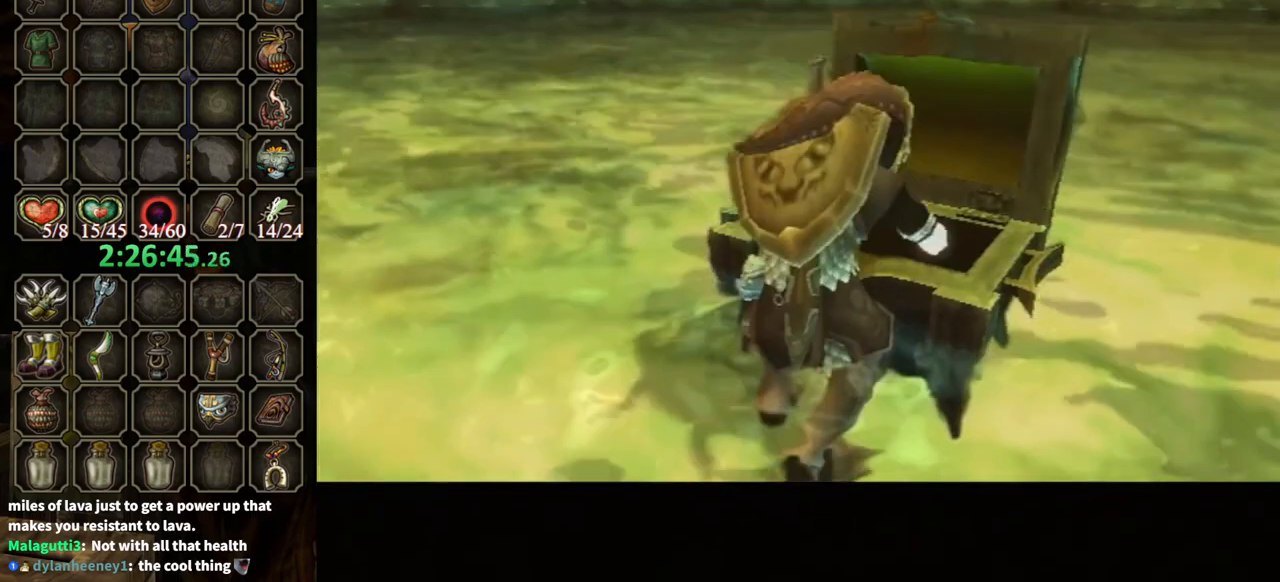
{"buttons": [], "left_stick": "center", "right_stick": "center", "events": [[367, "A", "up"]]}
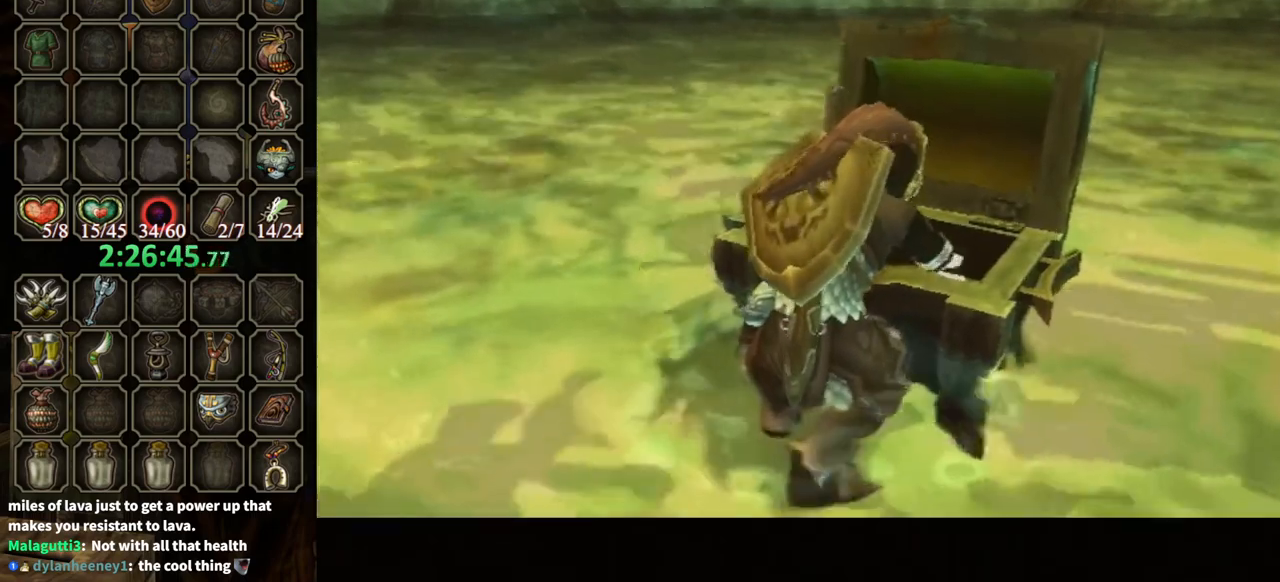
{"buttons": [], "left_stick": "center", "right_stick": "center", "events": []}
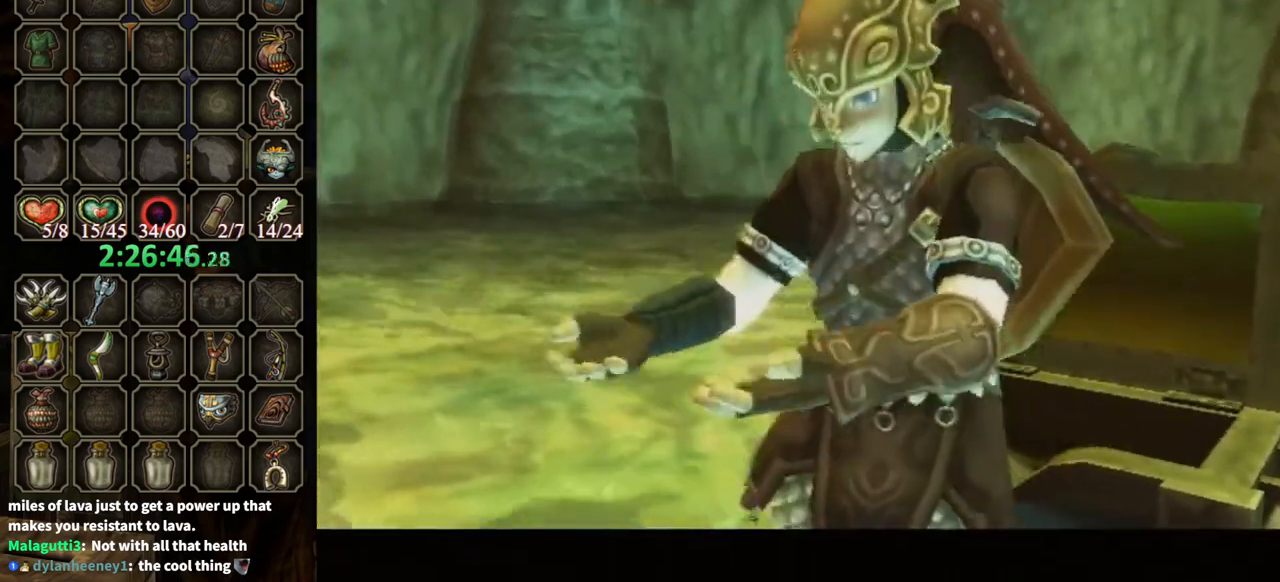
{"buttons": ["B"], "left_stick": "center", "right_stick": "center", "events": [[33, "B", "down"]]}
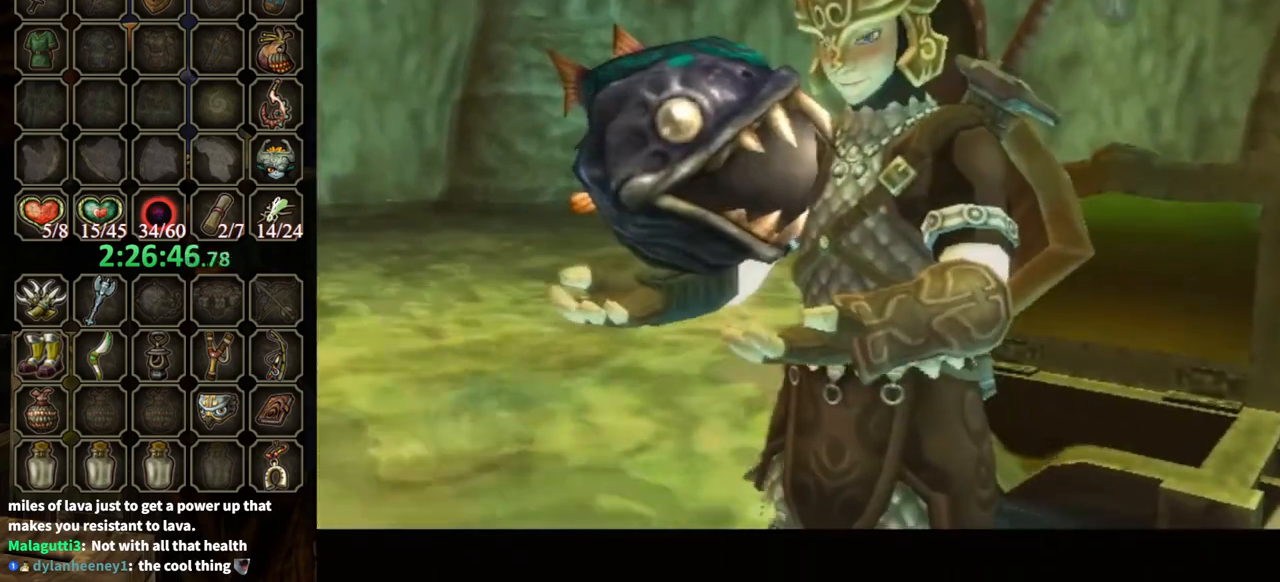
{"buttons": ["B"], "left_stick": "down-left", "right_stick": "center", "events": [[133, "left_stick", "down-left"]]}
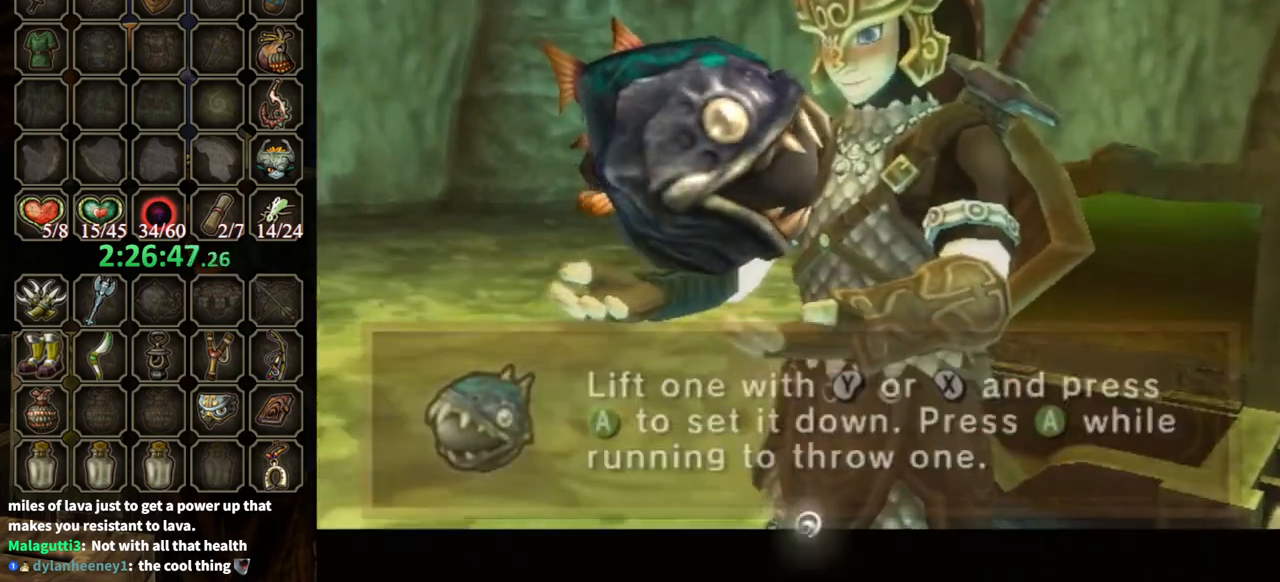
{"buttons": [], "left_stick": "down-left", "right_stick": "center", "events": [[500, "B", "up"]]}
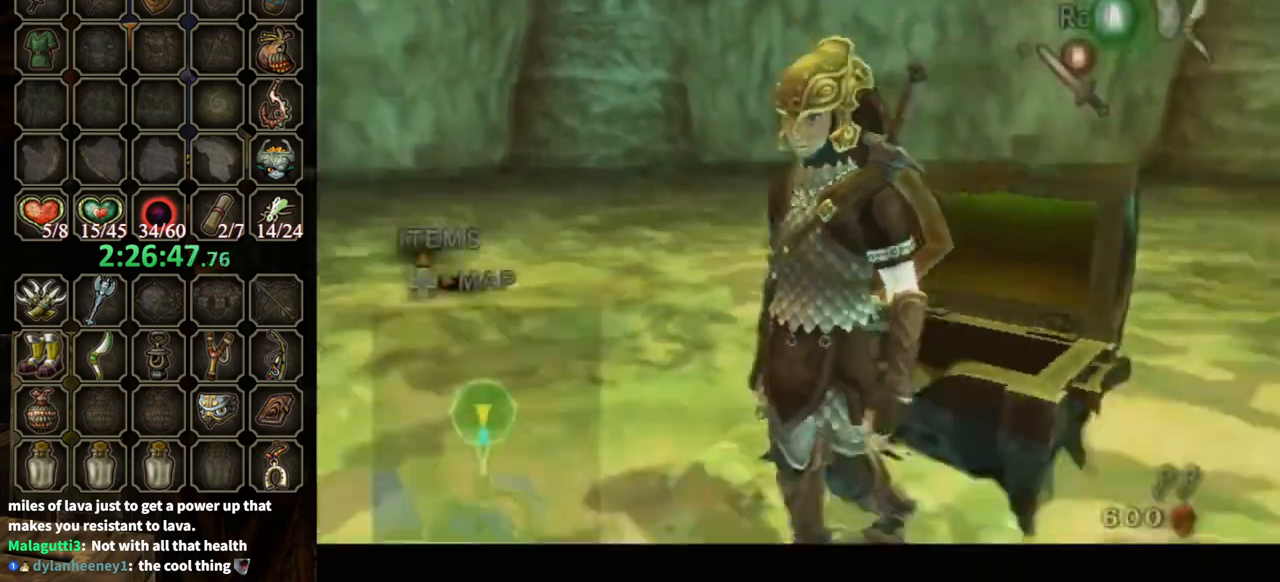
{"buttons": ["L1"], "left_stick": "center", "right_stick": "center", "events": [[333, "A", "down"], [400, "L1", "down"], [433, "A", "up"], [467, "left_stick", "center"]]}
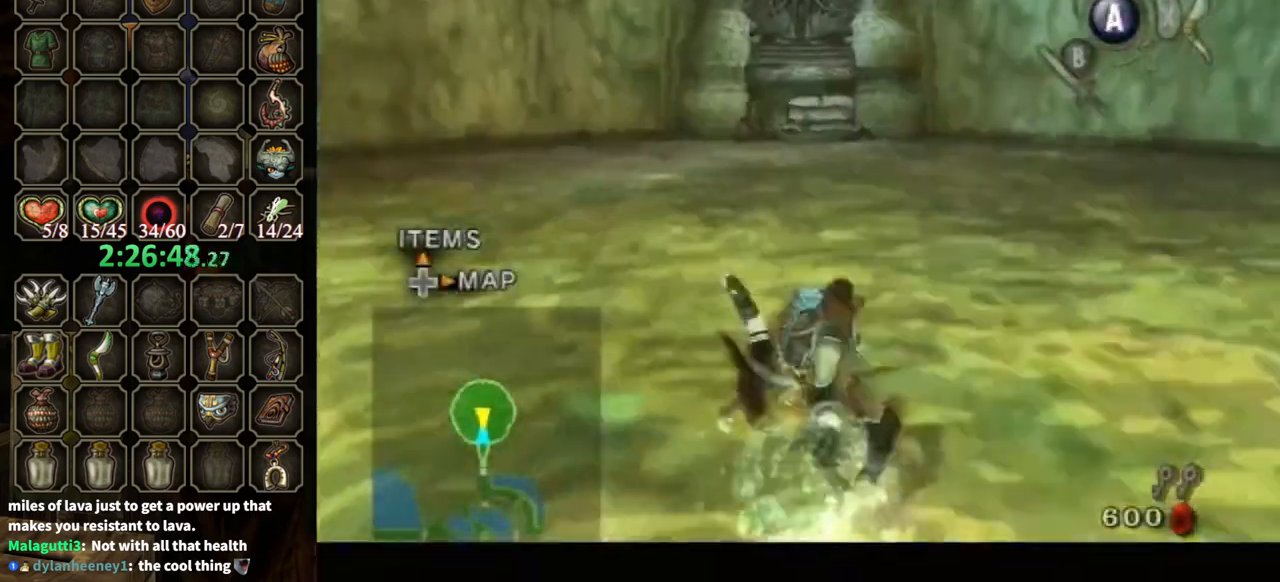
{"buttons": [], "left_stick": "up", "right_stick": "center", "events": [[233, "left_stick", "up"], [300, "L1", "up"]]}
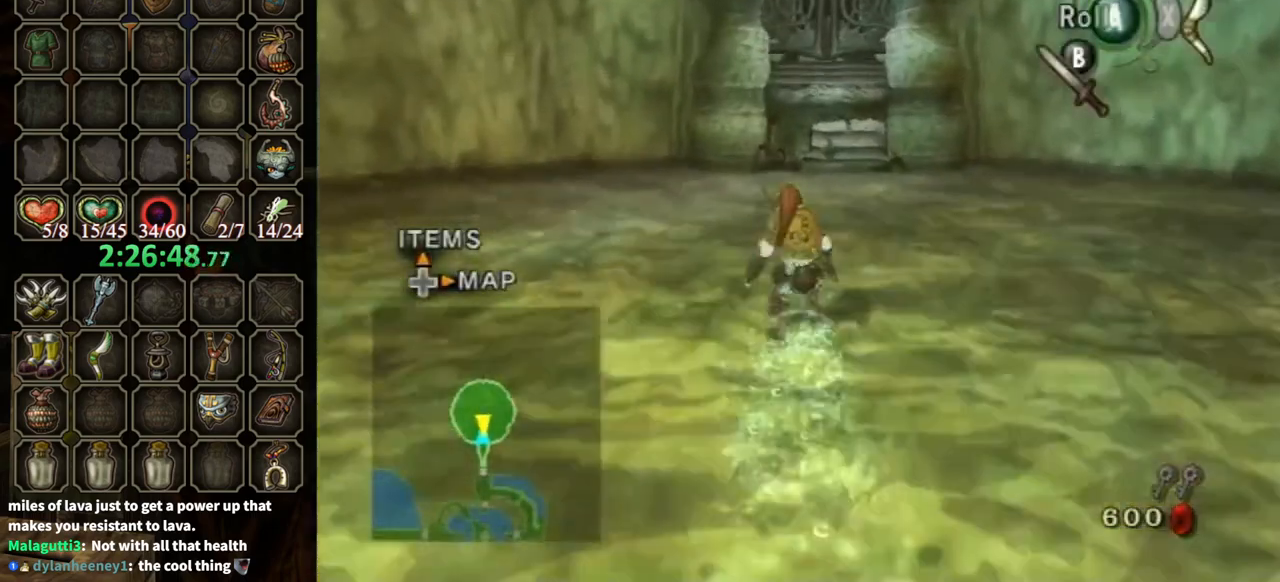
{"buttons": ["DPAD_UP"], "left_stick": "center", "right_stick": "center", "events": [[33, "A", "down"], [100, "A", "up"], [400, "left_stick", "center"], [500, "DPAD_UP", "down"]]}
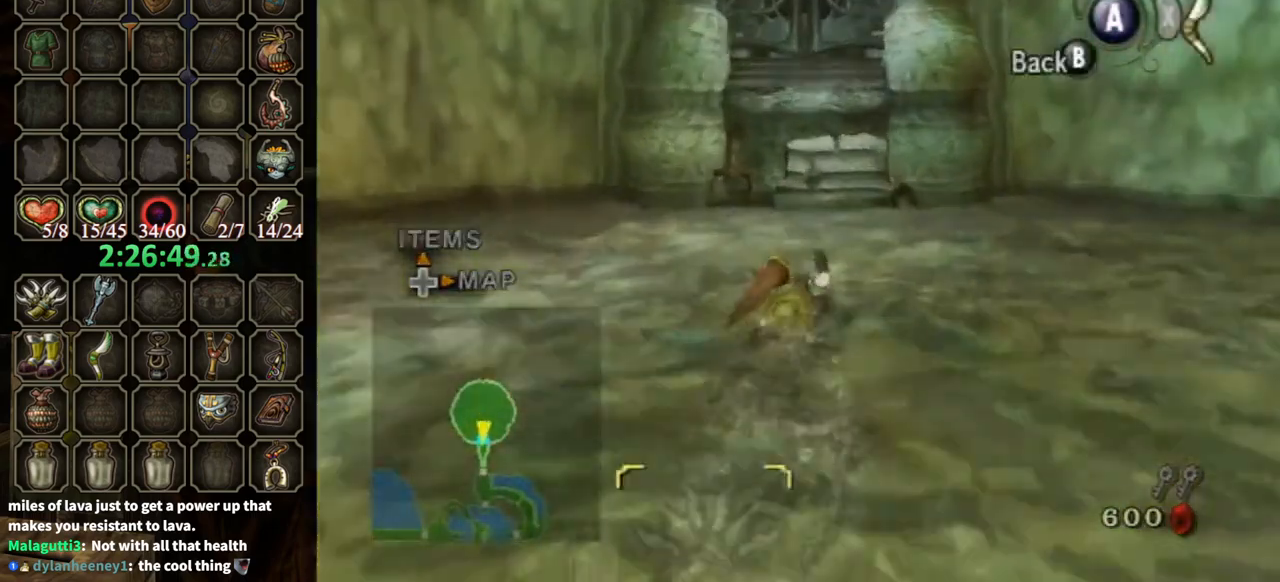
{"buttons": ["B"], "left_stick": "center", "right_stick": "center", "events": [[33, "DPAD_UP", "up"], [200, "Y", "down"], [300, "Y", "up"], [333, "Y", "down"], [367, "Y", "up"], [467, "B", "down"]]}
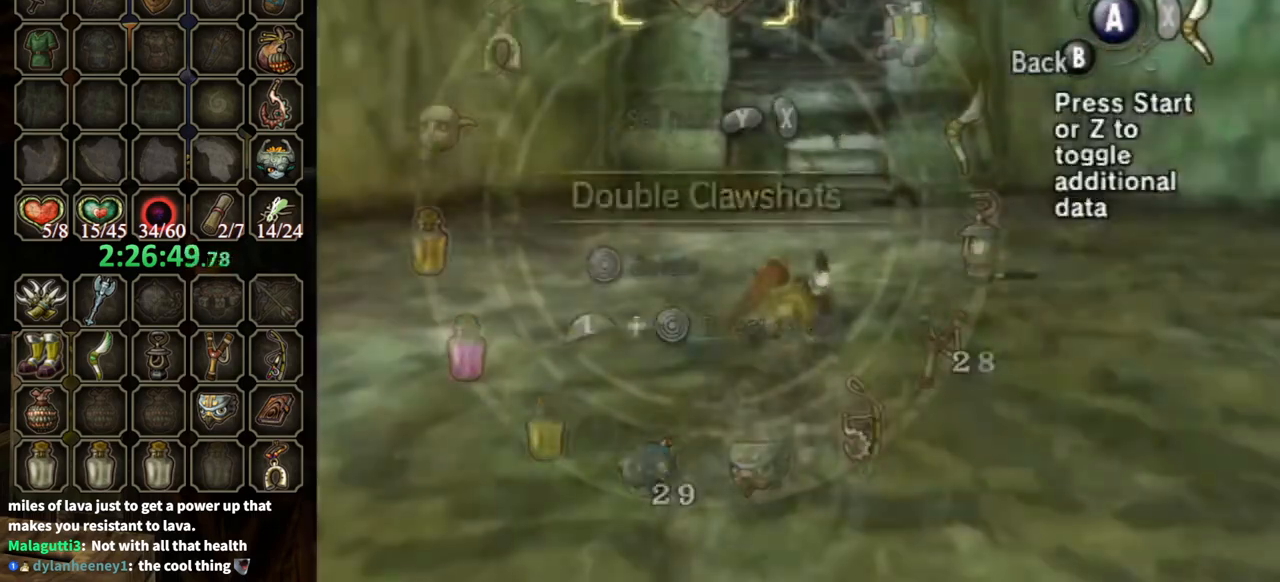
{"buttons": [], "left_stick": "center", "right_stick": "up", "events": [[67, "B", "up"], [500, "right_stick", "up"]]}
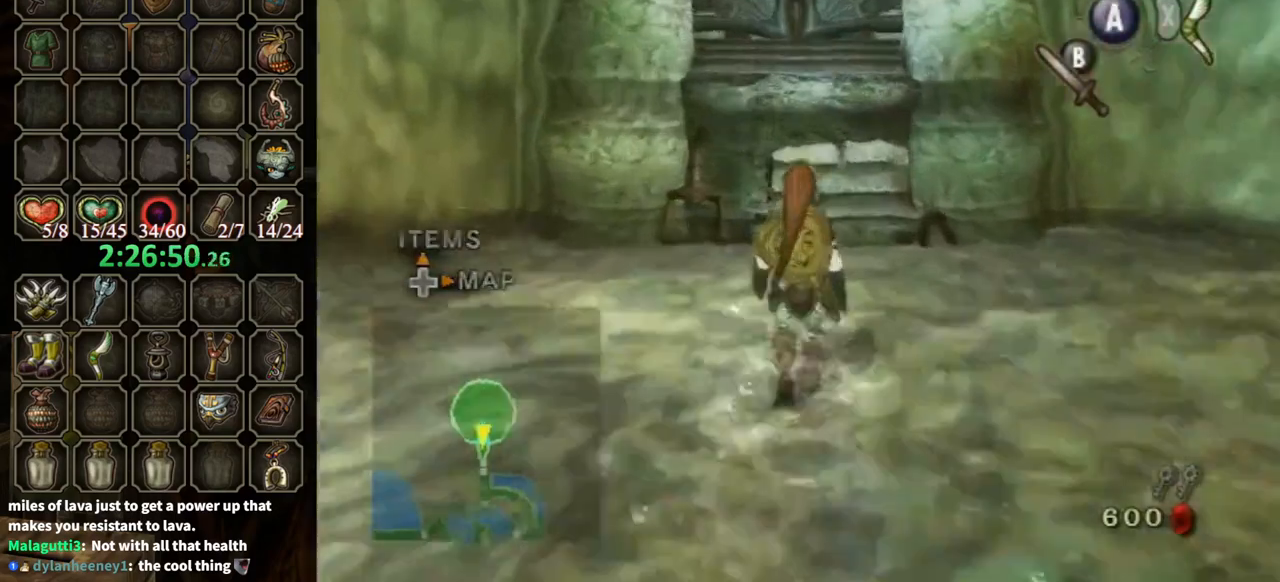
{"buttons": ["Y"], "left_stick": "down", "right_stick": "center", "events": [[67, "Y", "down"], [67, "right_stick", "center"], [200, "left_stick", "down"]]}